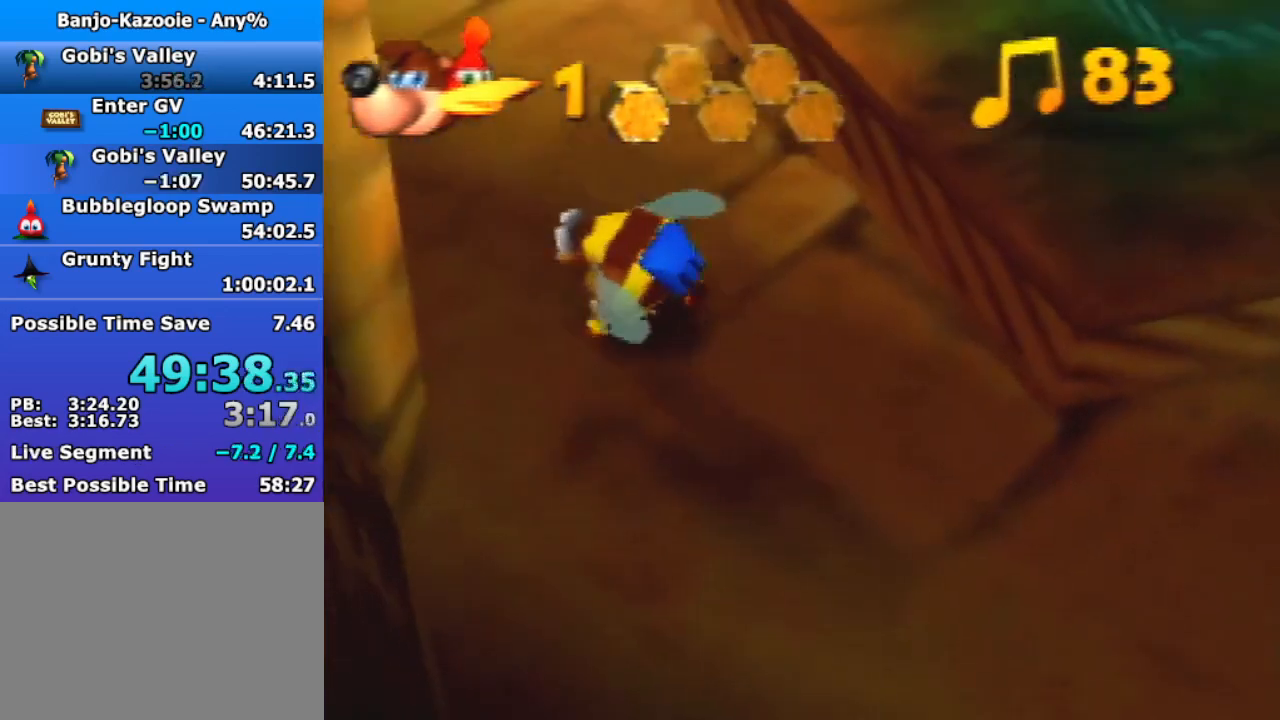
Gameplay with a controller (Nintendo layout); each line is a JSON object with the inputs held at the frame after it. "events" lists button and stick changes between this image and that frame as [ms after this image, input, new state], when the widget could be followed in between. Not read: L3 R3.
{"buttons": [], "left_stick": "down-left", "events": [[133, "left_stick", "down-left"]]}
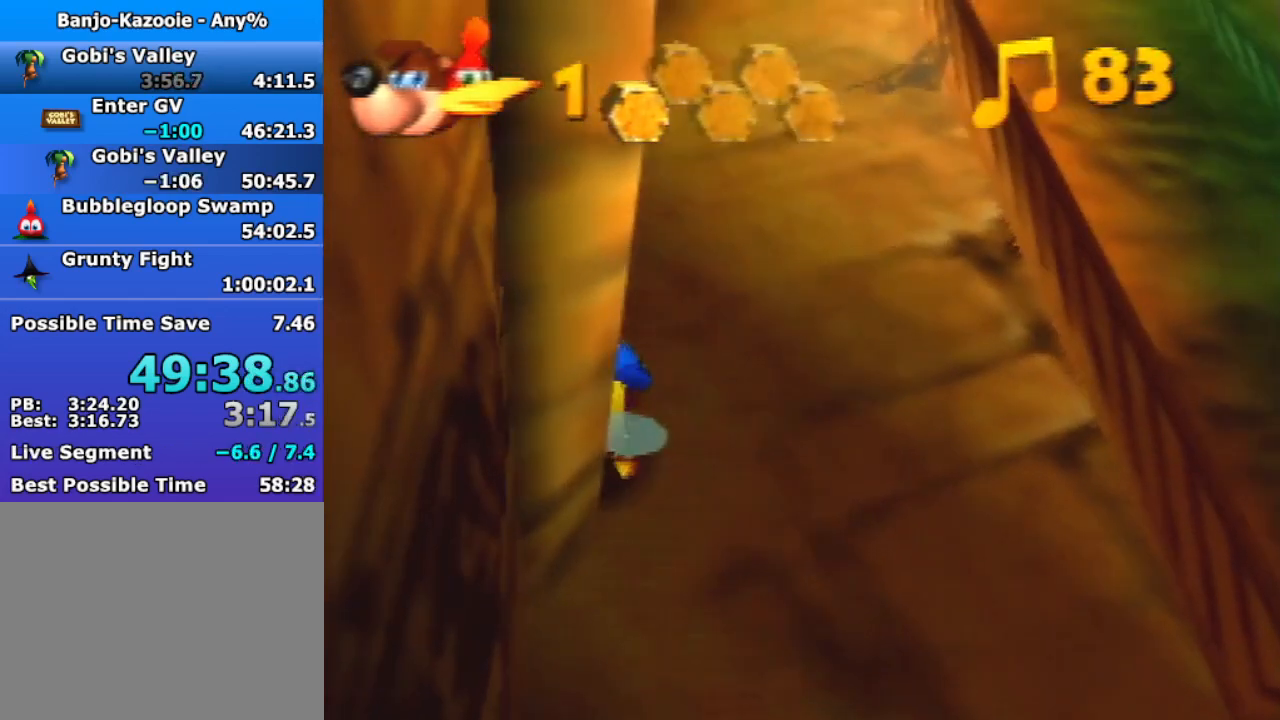
{"buttons": [], "left_stick": "up", "events": [[100, "left_stick", "up-left"], [200, "left_stick", "up"]]}
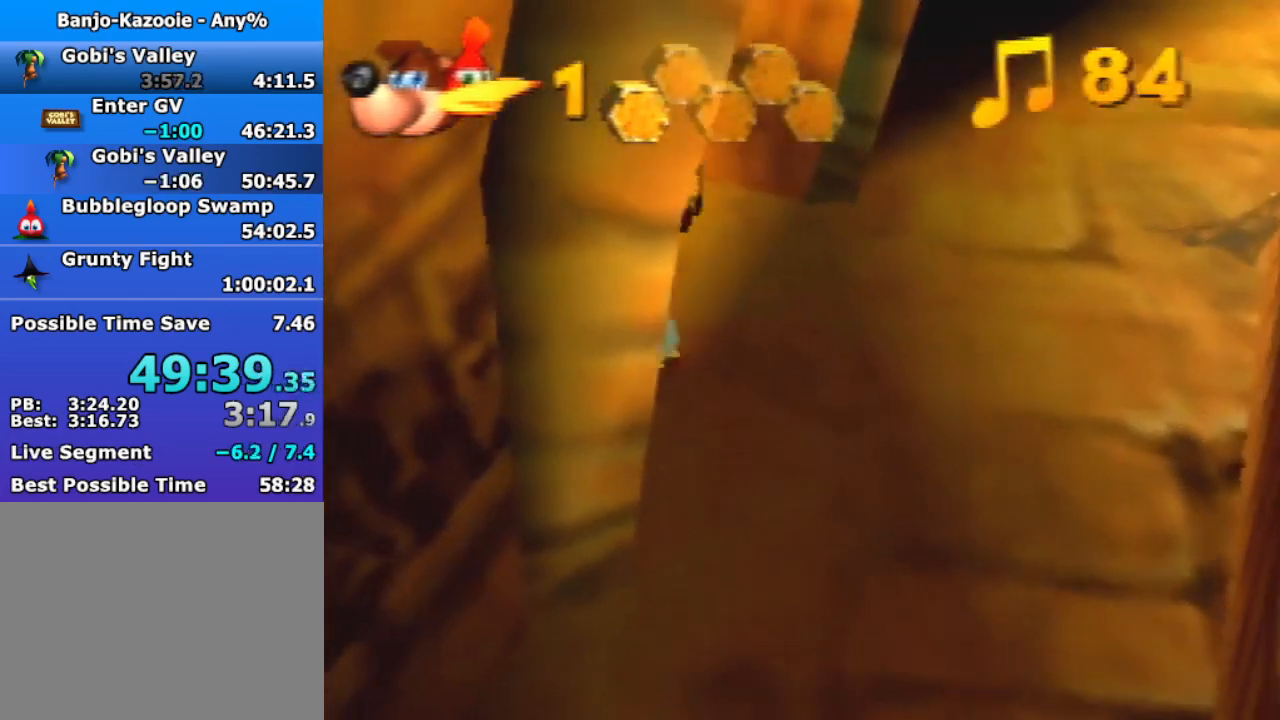
{"buttons": ["A"], "left_stick": "left", "events": [[400, "A", "down"], [400, "left_stick", "left"]]}
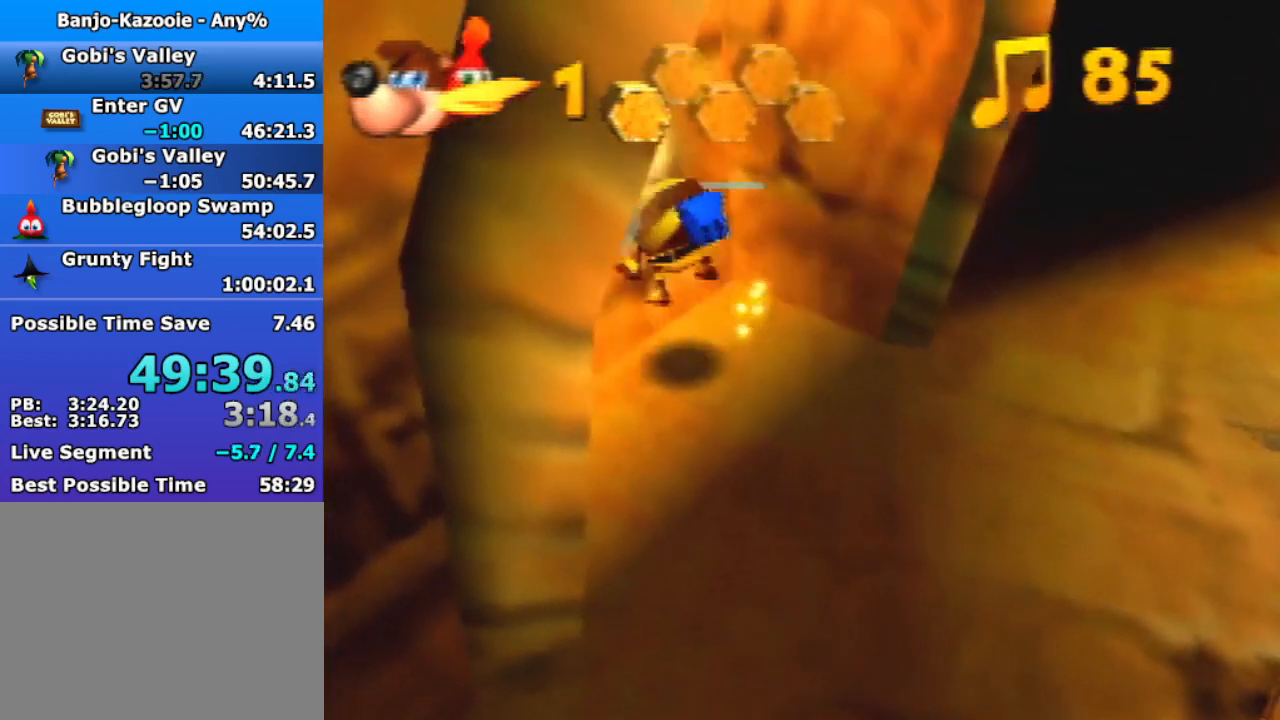
{"buttons": [], "left_stick": "center", "events": [[233, "A", "up"], [333, "left_stick", "center"]]}
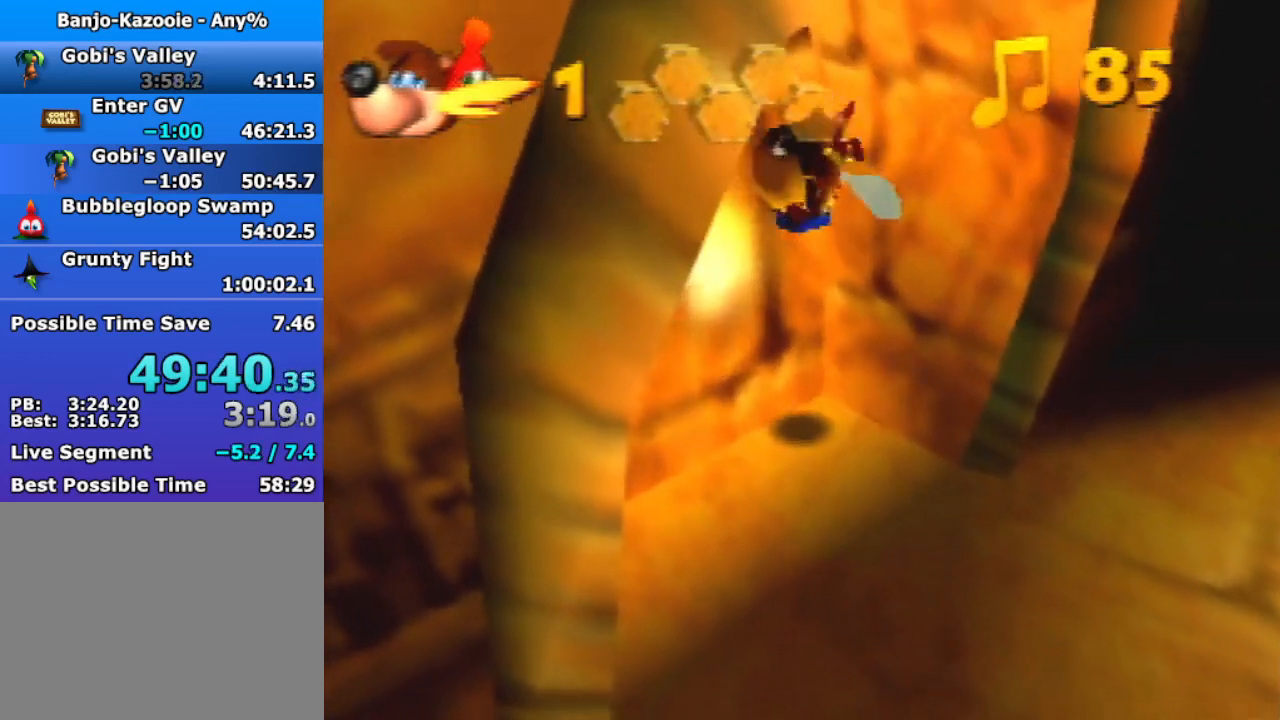
{"buttons": [], "left_stick": "center", "events": []}
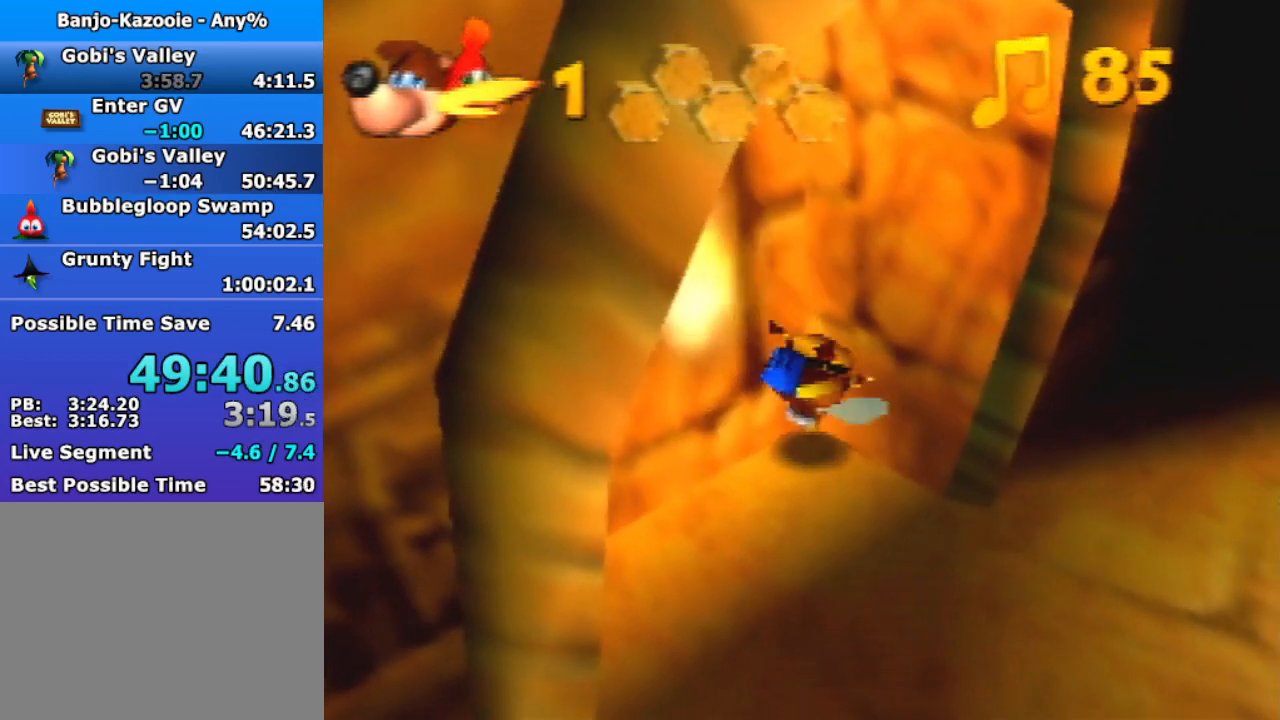
{"buttons": [], "left_stick": "center", "events": [[267, "R1", "down"], [367, "R1", "up"]]}
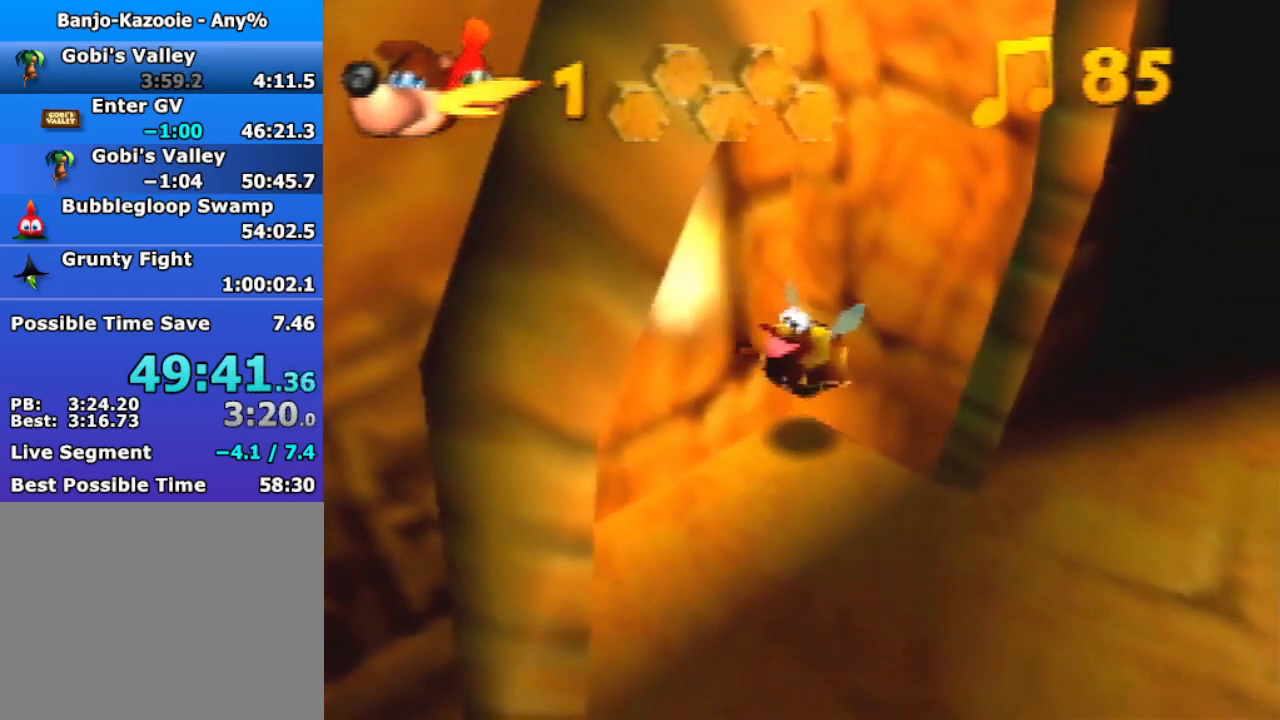
{"buttons": ["Z"], "left_stick": "center", "events": [[33, "Z", "down"], [233, "Z", "up"], [367, "Z", "down"]]}
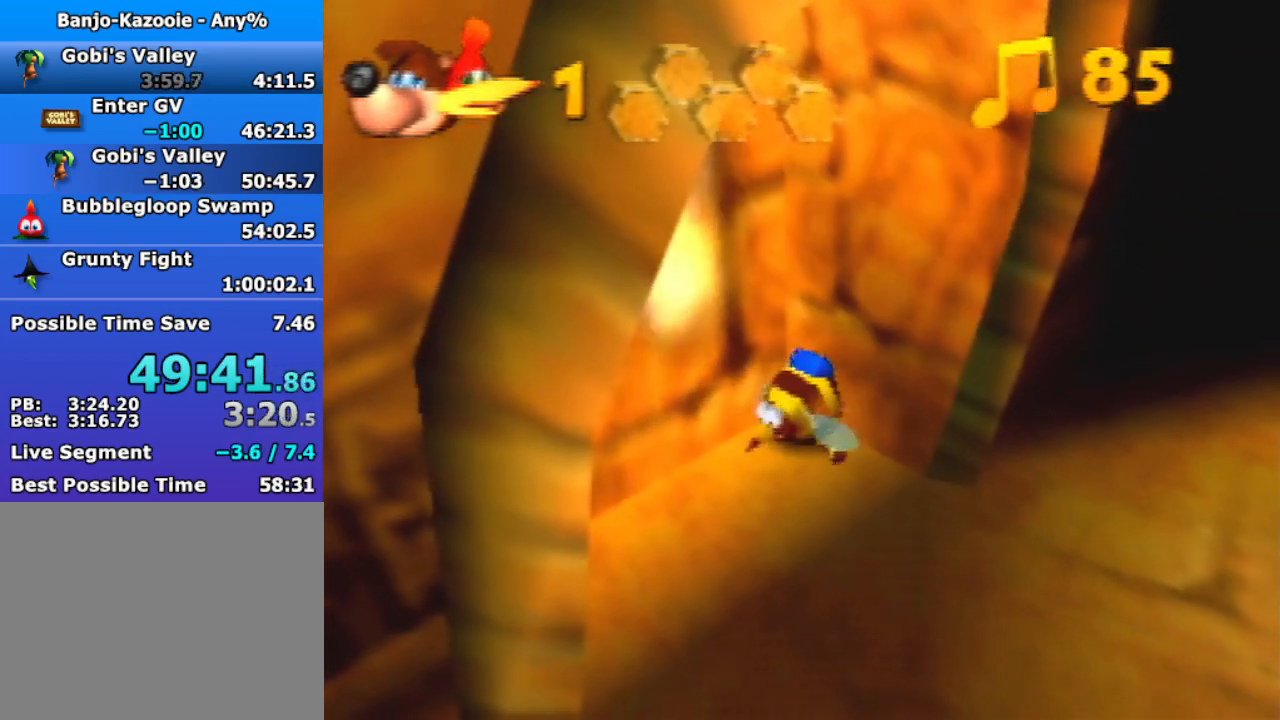
{"buttons": [], "left_stick": "center", "events": [[67, "Z", "up"], [267, "Z", "down"], [467, "Z", "up"]]}
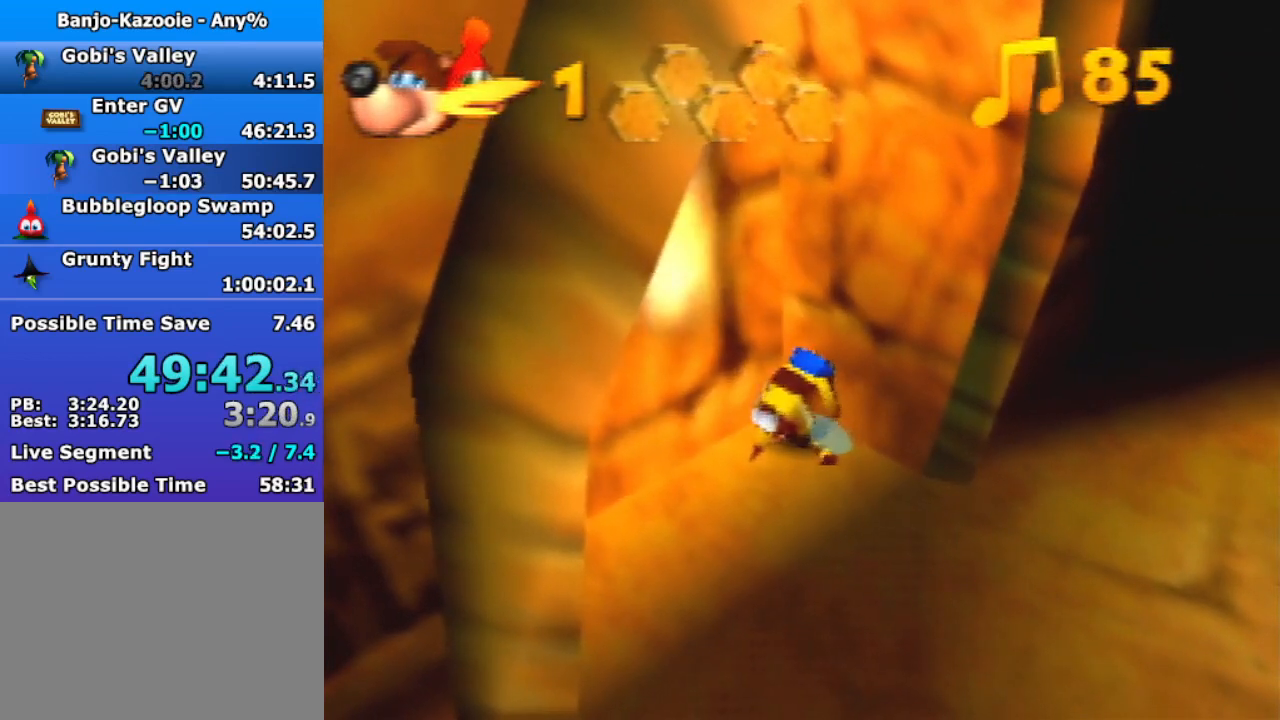
{"buttons": ["Z"], "left_stick": "up", "events": [[33, "left_stick", "up"], [367, "Z", "down"]]}
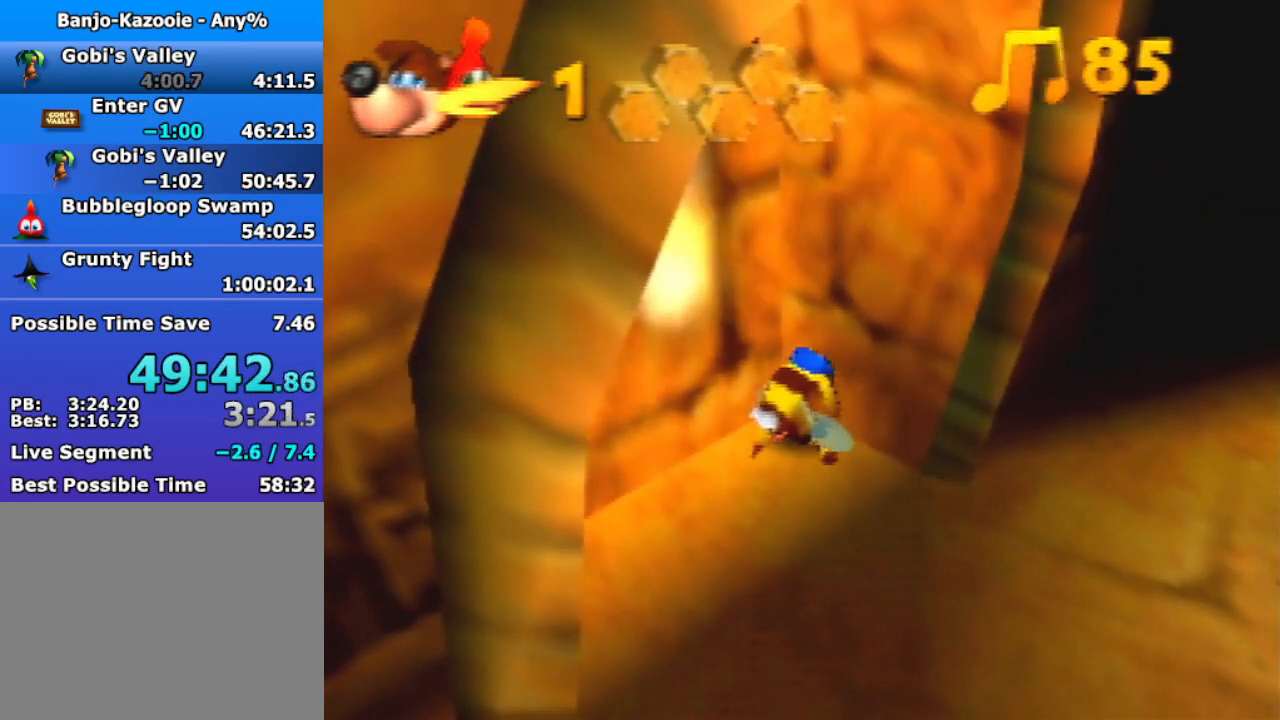
{"buttons": [], "left_stick": "up", "events": [[67, "Z", "up"]]}
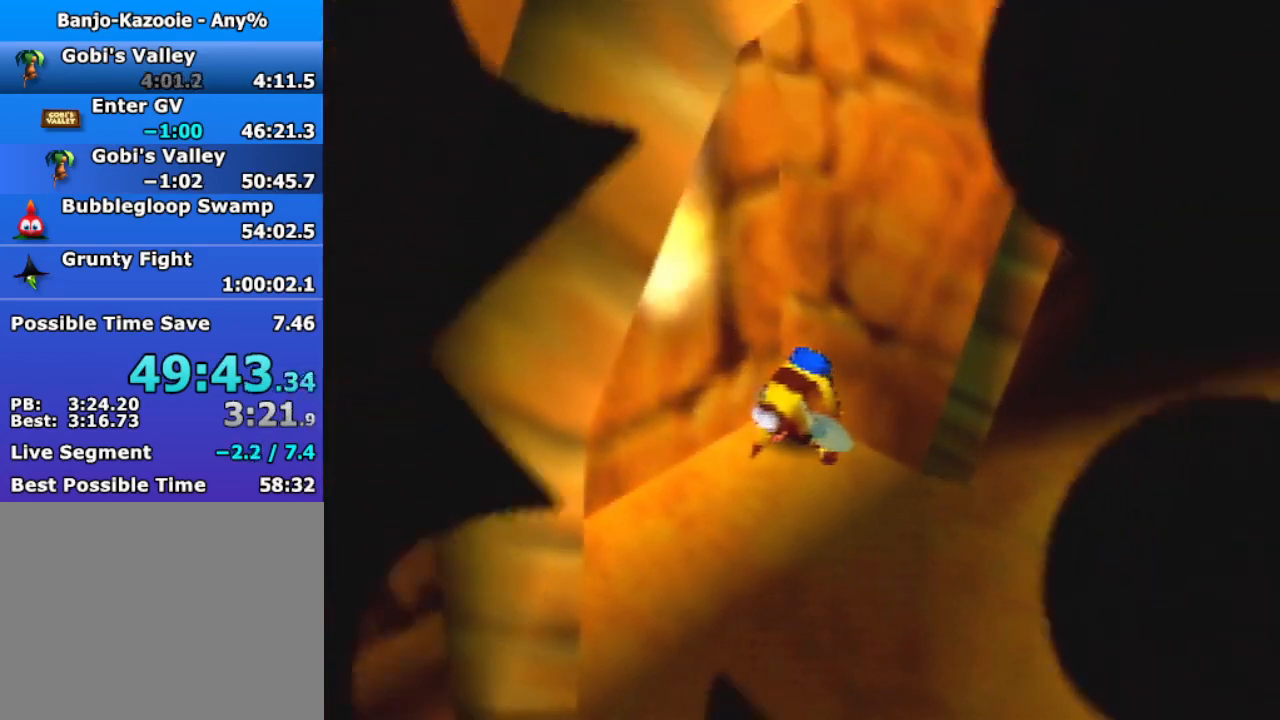
{"buttons": [], "left_stick": "up", "events": [[33, "Z", "down"], [200, "Z", "up"]]}
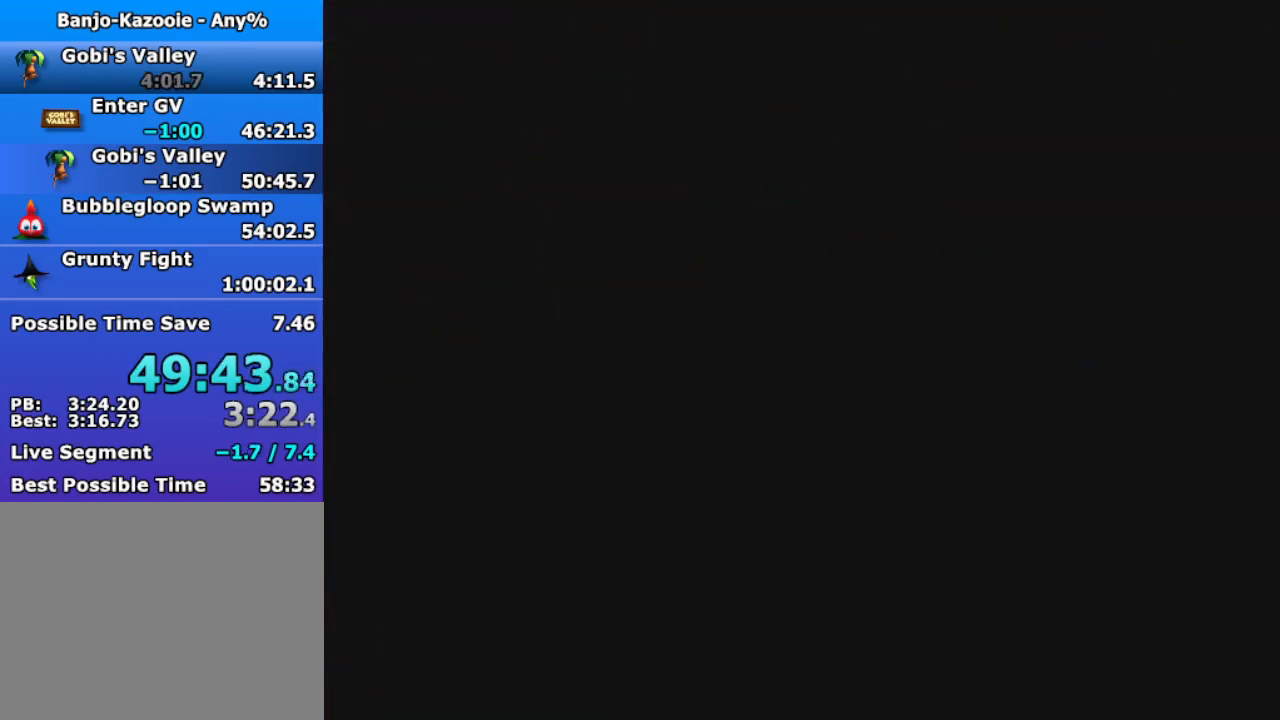
{"buttons": [], "left_stick": "up", "events": []}
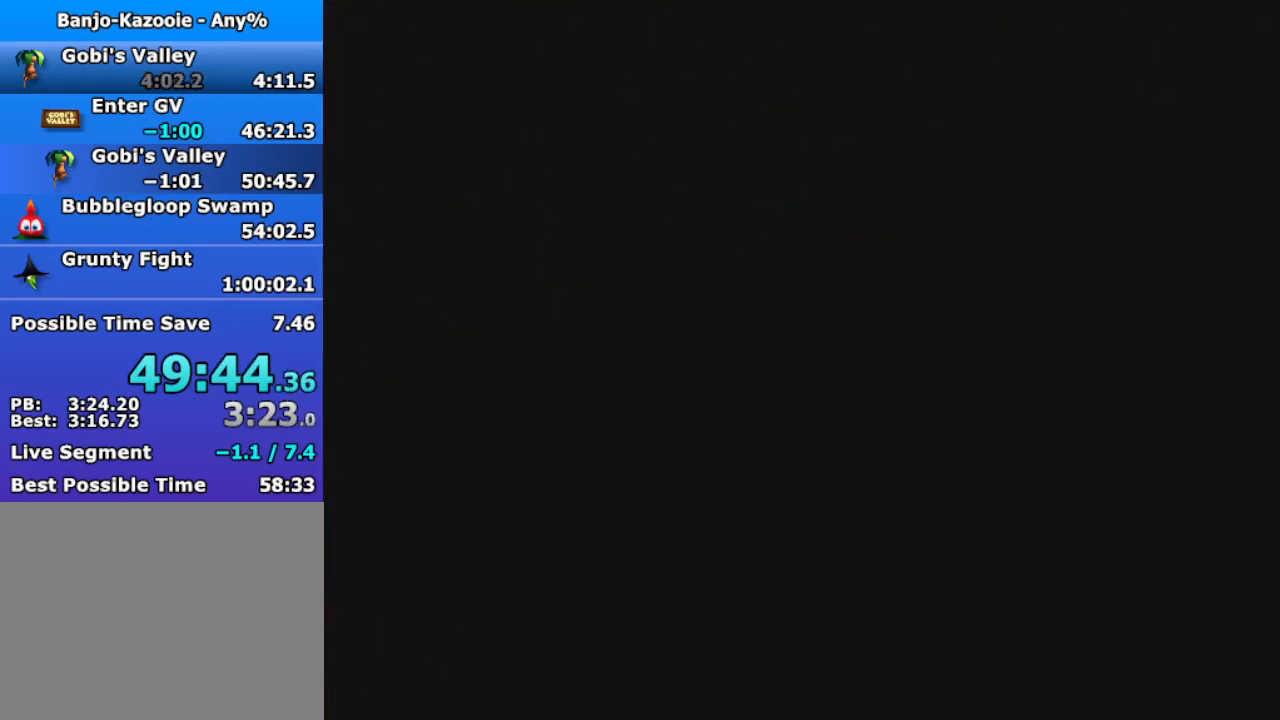
{"buttons": [], "left_stick": "up", "events": []}
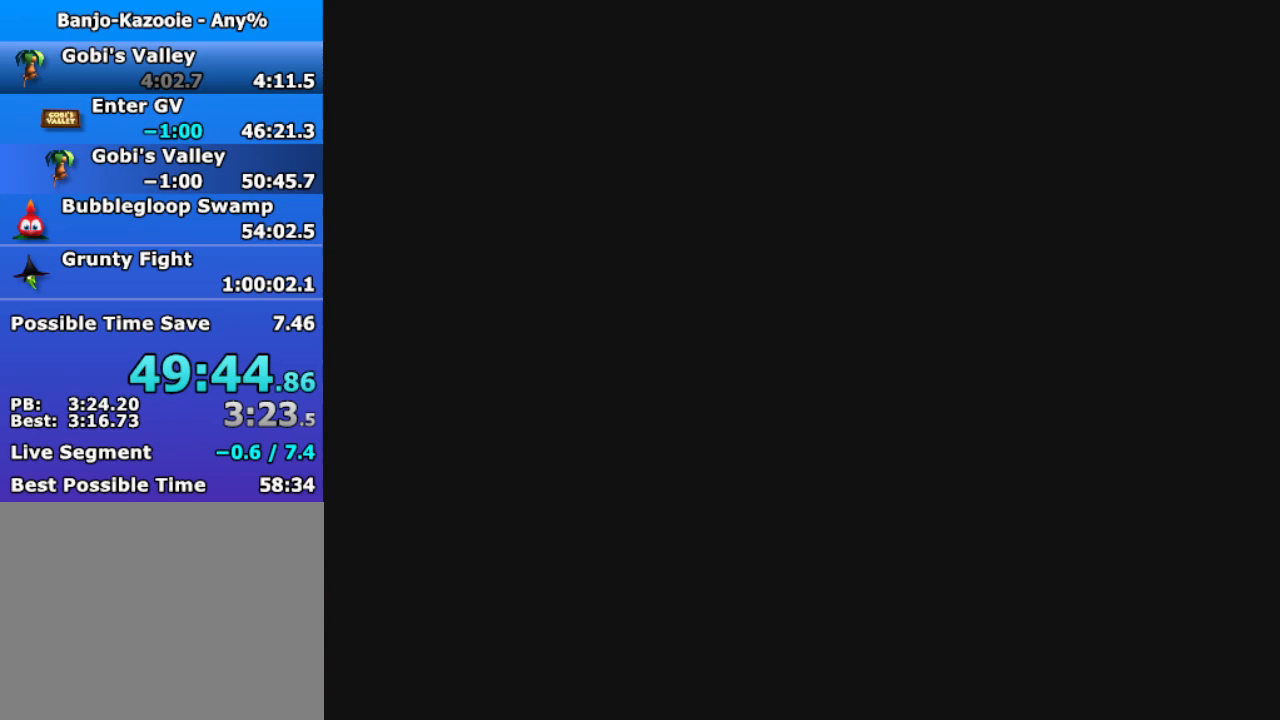
{"buttons": [], "left_stick": "up", "events": []}
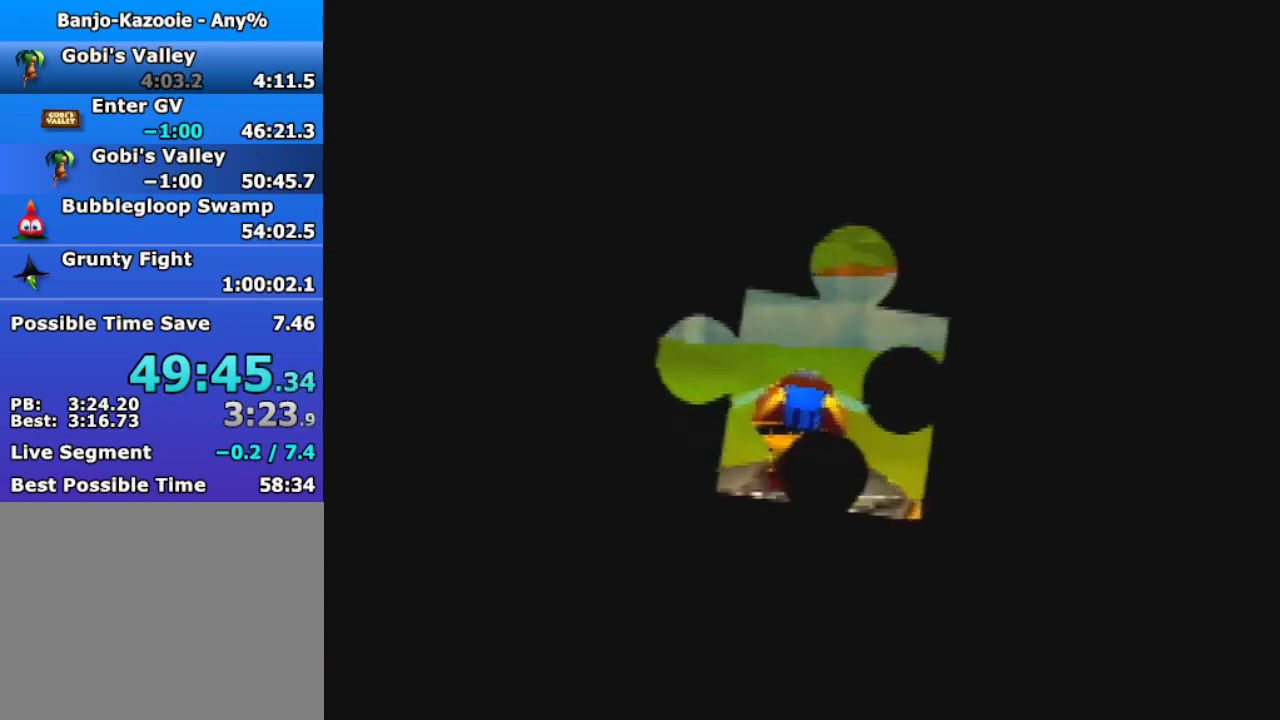
{"buttons": [], "left_stick": "down", "events": [[133, "left_stick", "down"]]}
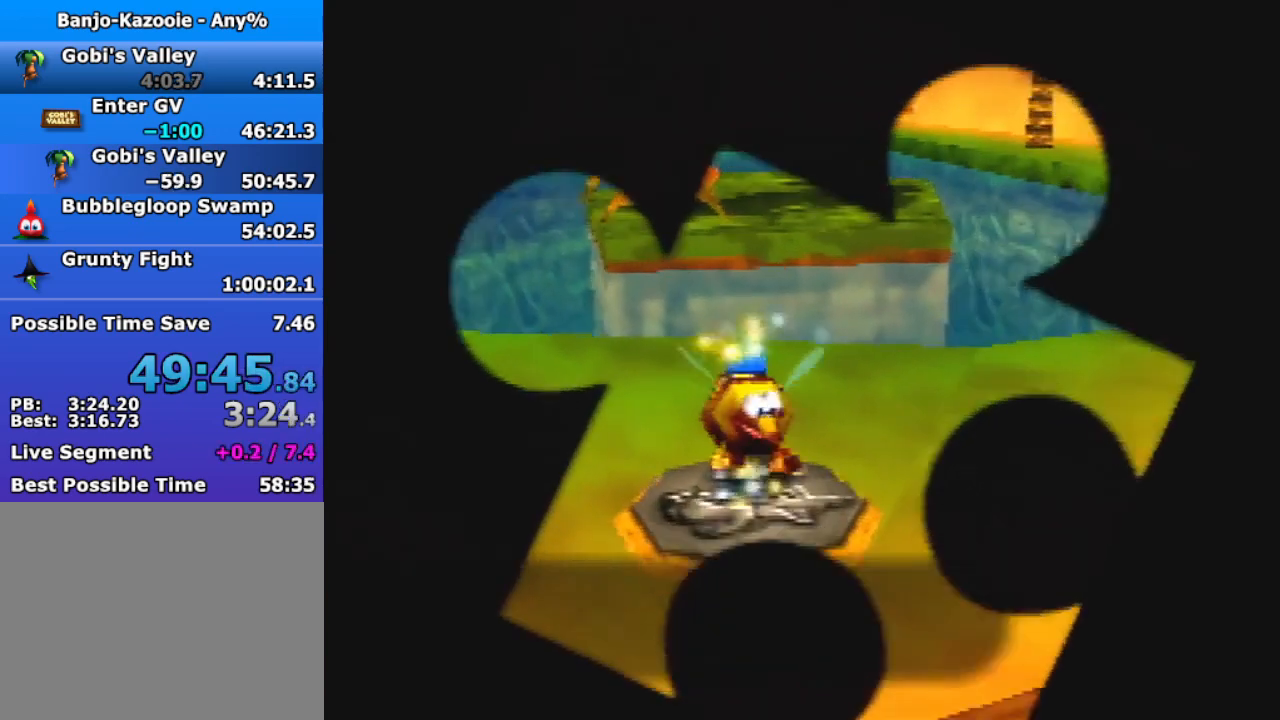
{"buttons": [], "left_stick": "down", "events": [[367, "Z", "down"], [500, "Z", "up"]]}
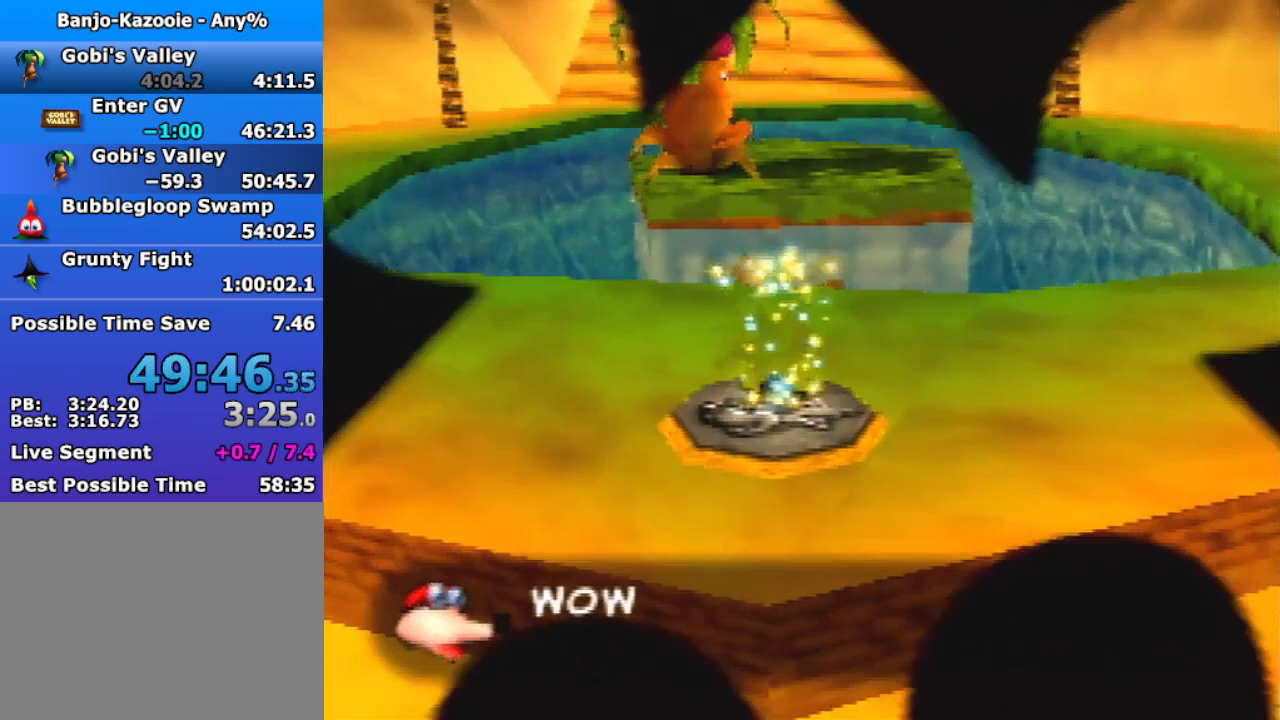
{"buttons": [], "left_stick": "down", "events": [[333, "Z", "down"], [500, "Z", "up"]]}
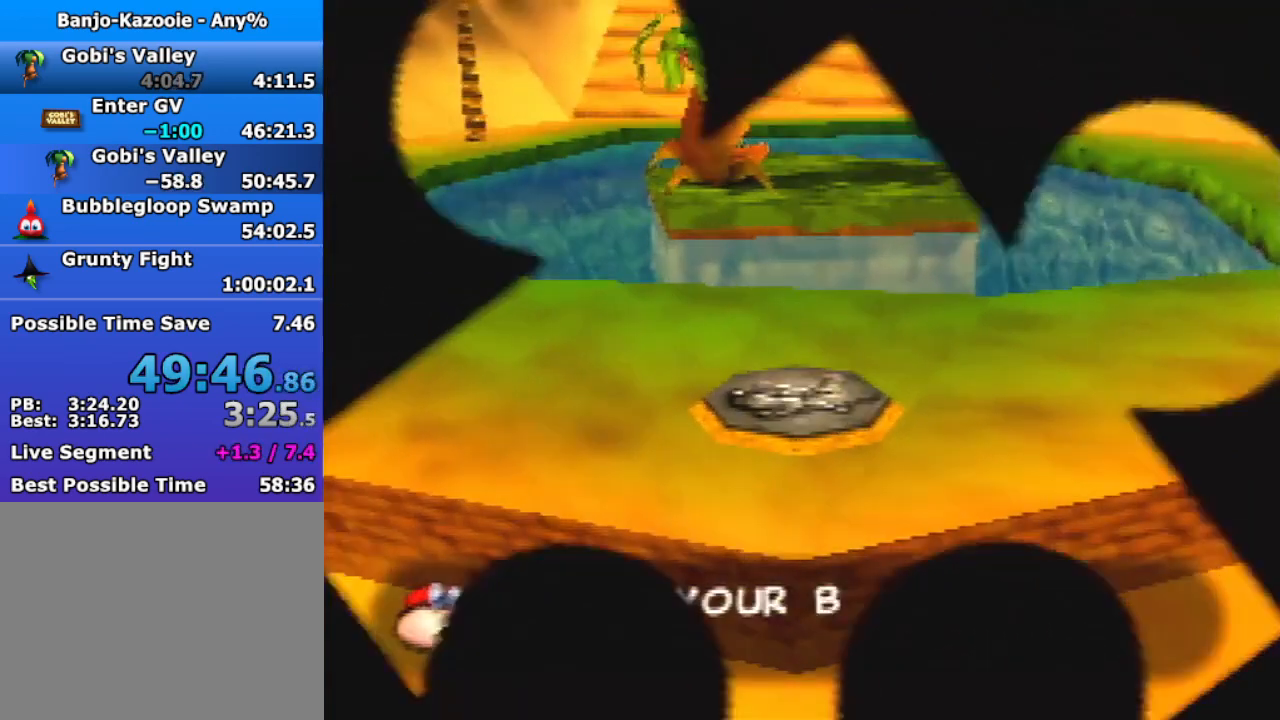
{"buttons": [], "left_stick": "center", "events": [[100, "left_stick", "center"]]}
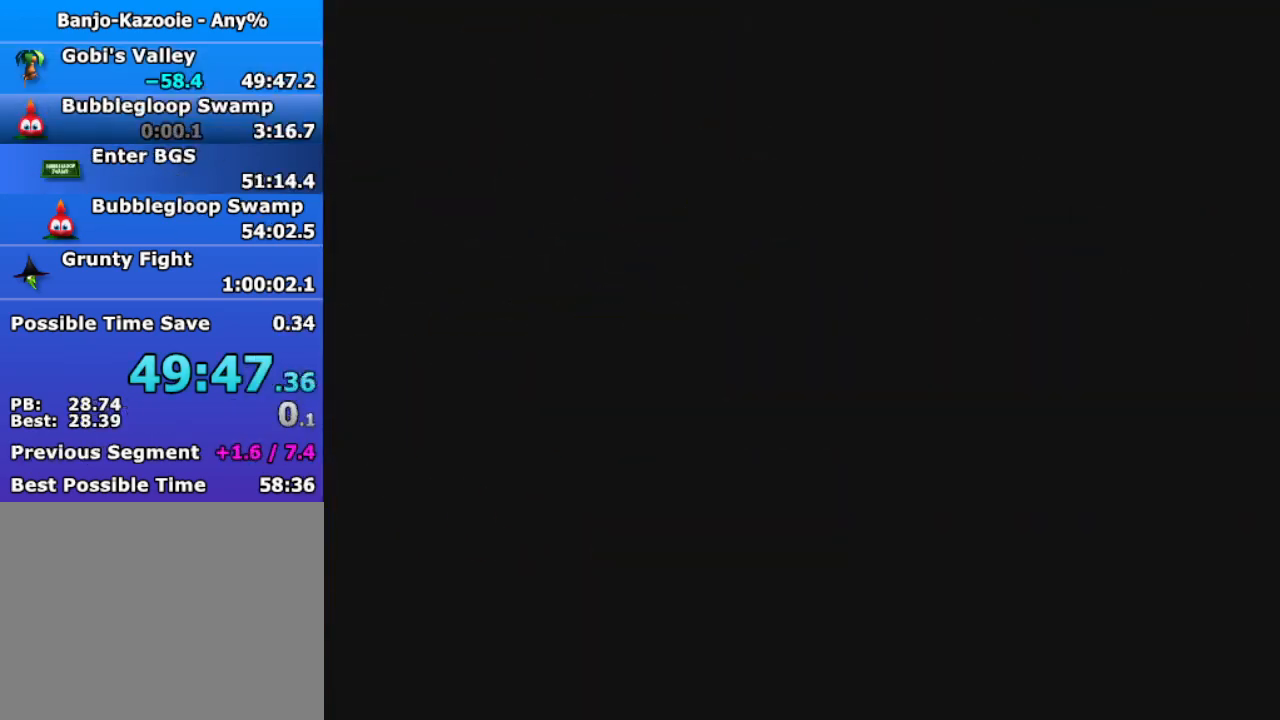
{"buttons": [], "left_stick": "down", "events": [[67, "left_stick", "down"]]}
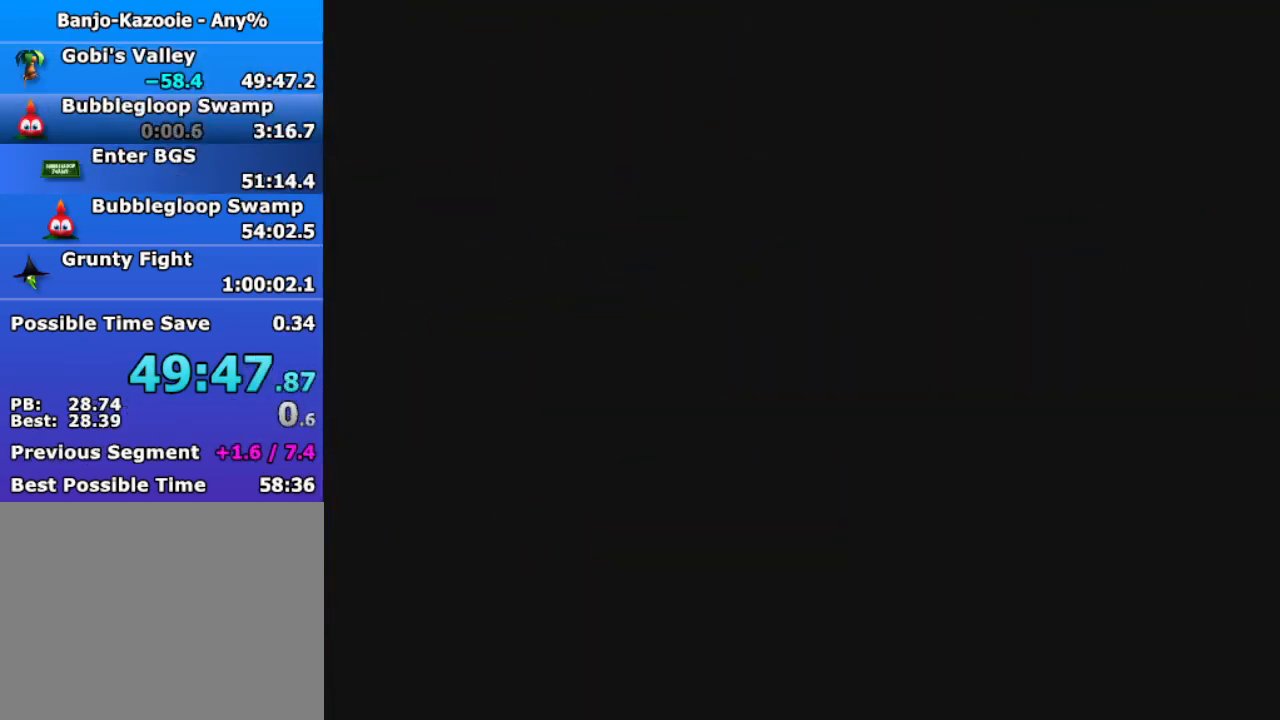
{"buttons": ["A", "B", "R1", "Z"], "left_stick": "down", "events": [[333, "Z", "down"], [433, "A", "down"], [433, "B", "down"], [433, "R1", "down"]]}
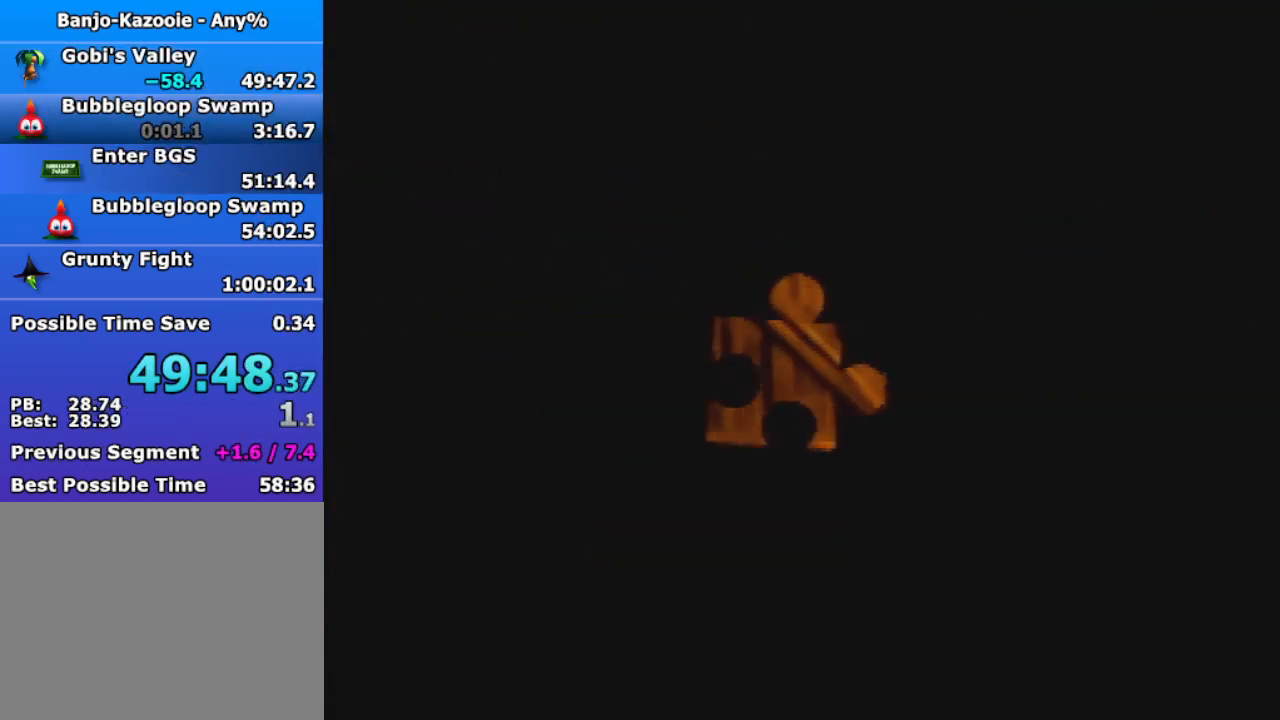
{"buttons": ["B", "R1"], "left_stick": "down", "events": [[33, "A", "up"], [33, "Z", "up"]]}
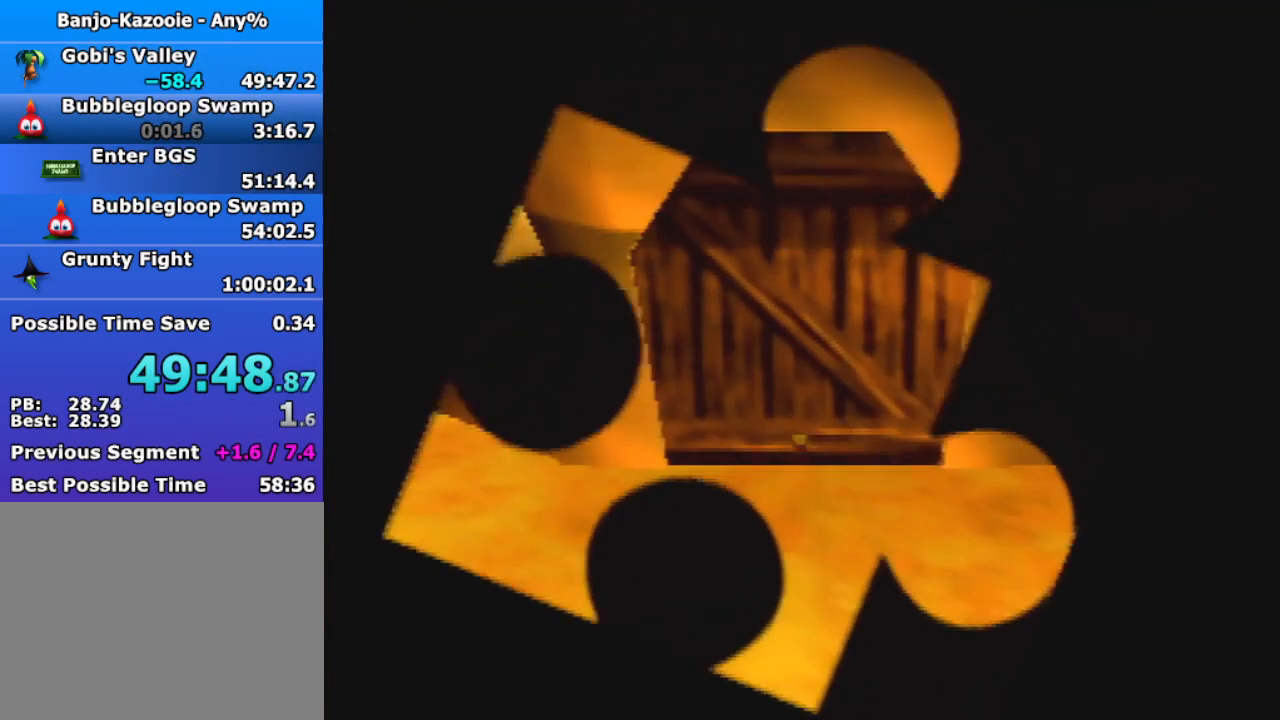
{"buttons": ["B", "R1"], "left_stick": "down", "events": []}
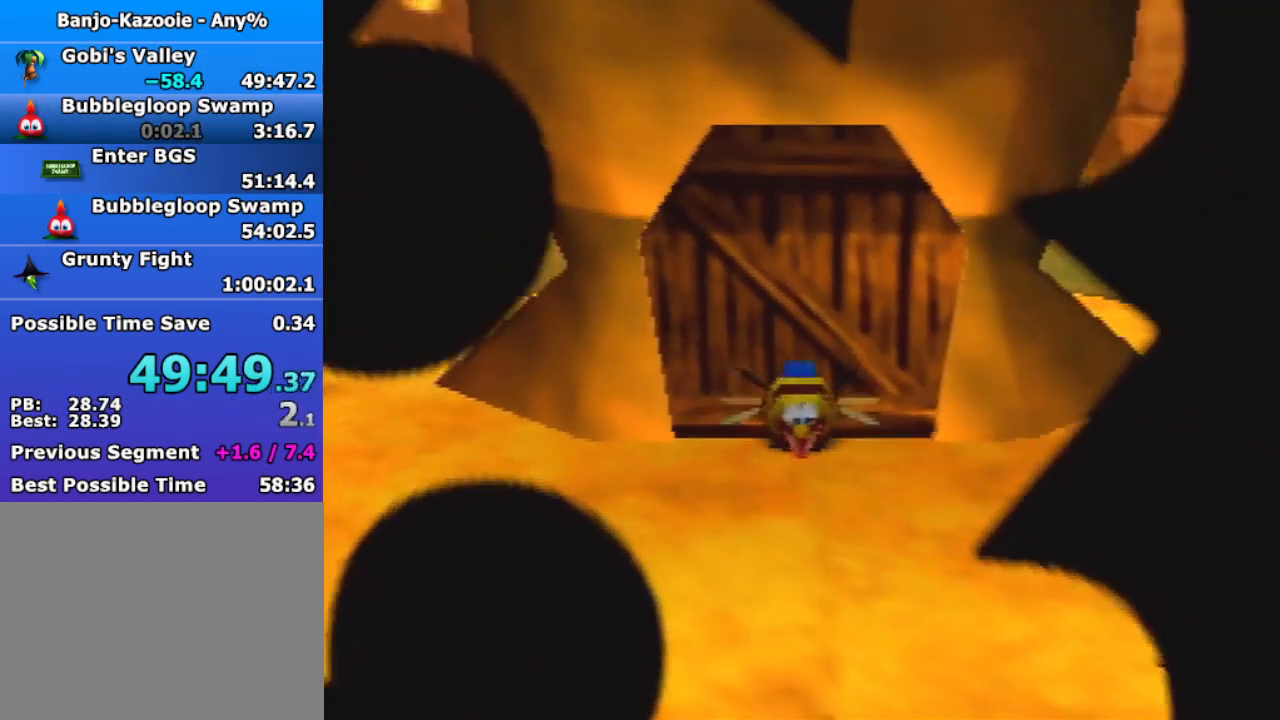
{"buttons": ["B", "R1"], "left_stick": "center", "events": [[167, "A", "down"], [267, "A", "up"], [300, "A", "down"], [333, "left_stick", "center"], [400, "A", "up"]]}
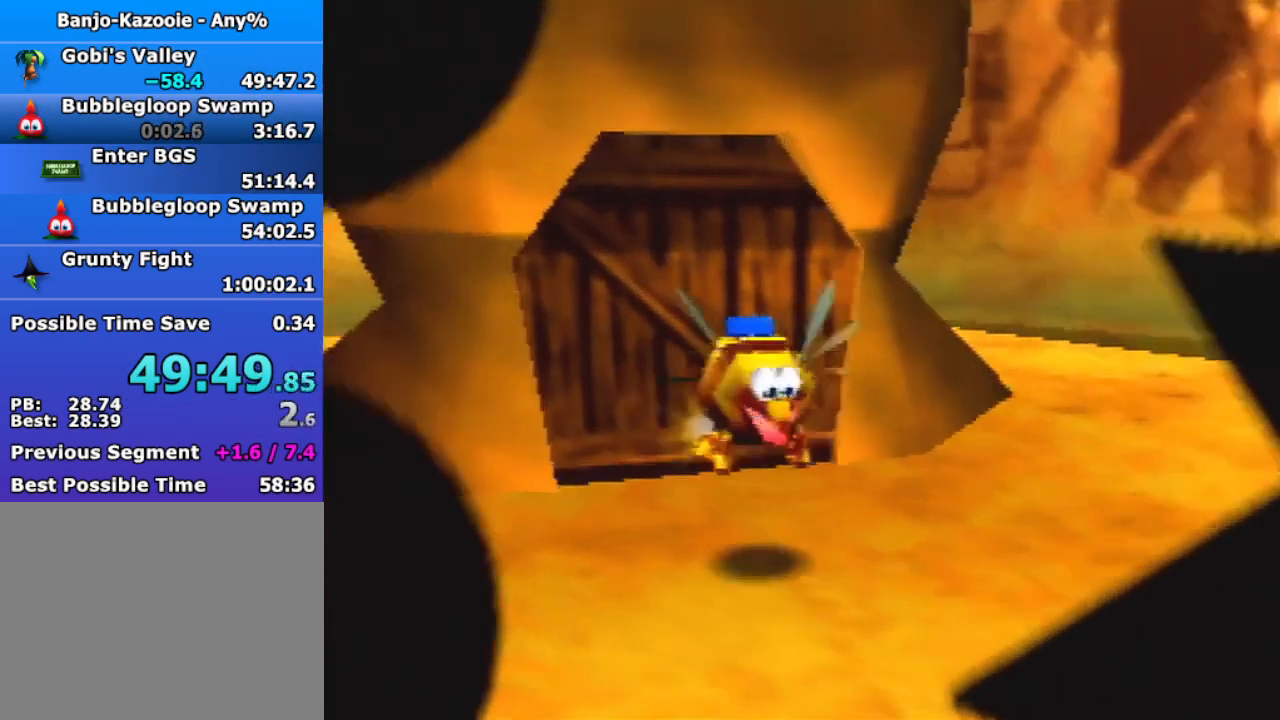
{"buttons": ["B", "R1"], "left_stick": "up", "events": [[33, "left_stick", "up"]]}
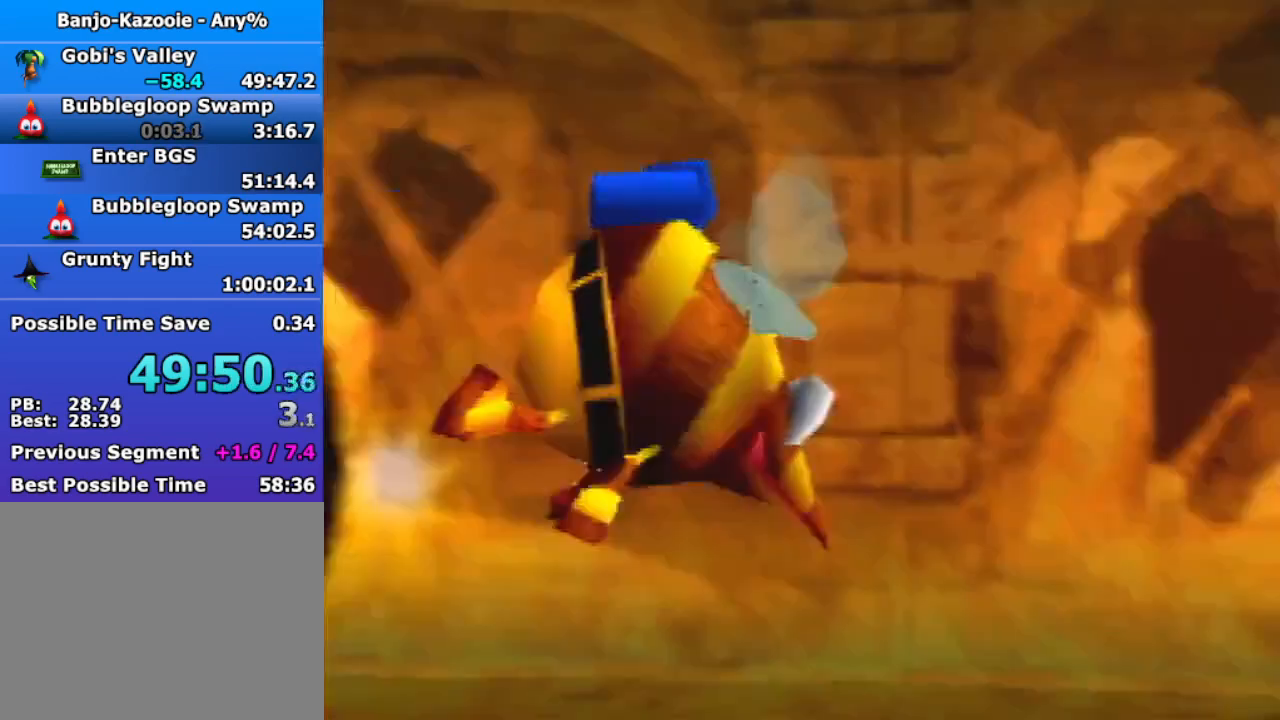
{"buttons": ["B", "R1"], "left_stick": "up", "events": []}
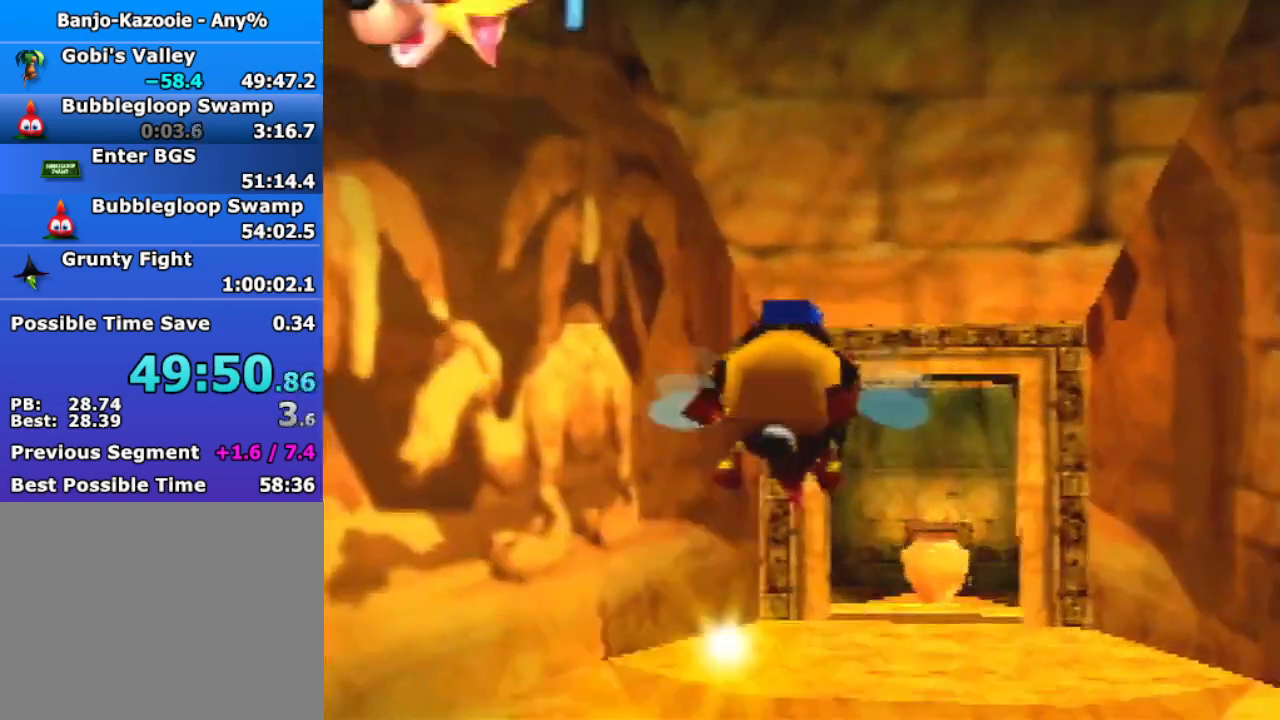
{"buttons": ["B", "R1"], "left_stick": "center", "events": [[200, "left_stick", "center"], [367, "Z", "down"], [500, "Z", "up"]]}
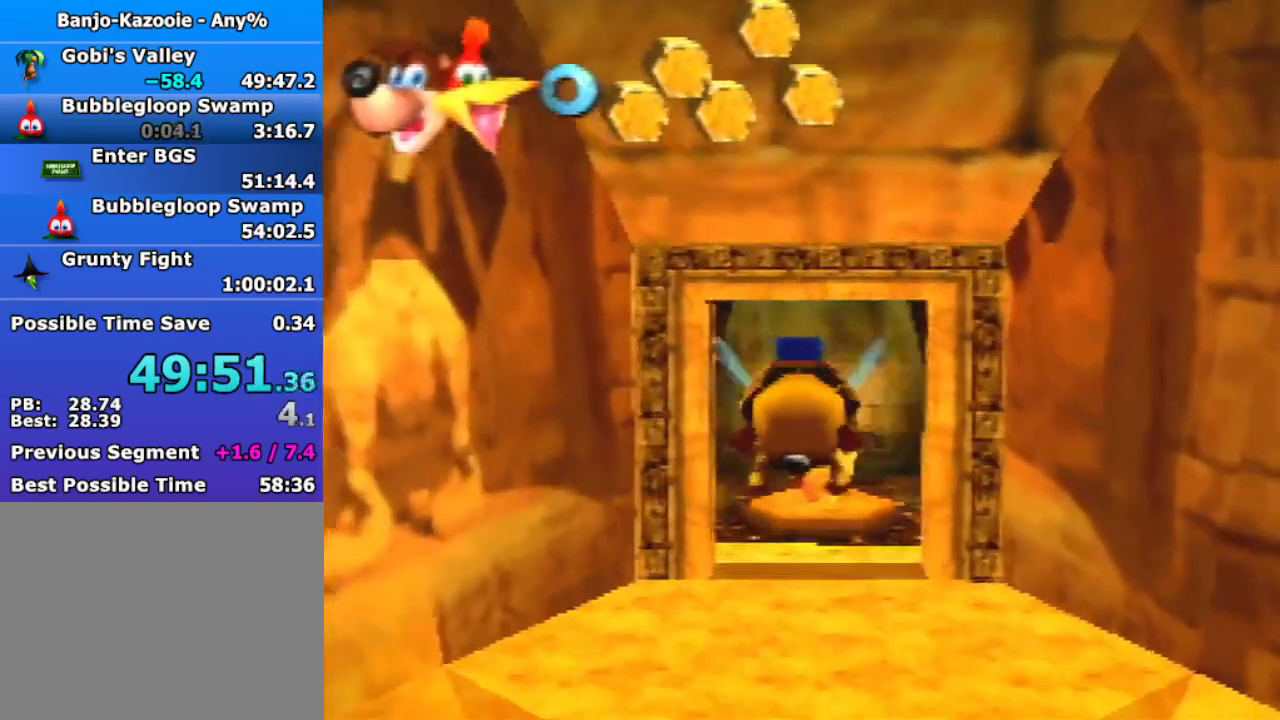
{"buttons": ["B", "R1"], "left_stick": "center", "events": [[267, "Z", "down"], [400, "Z", "up"]]}
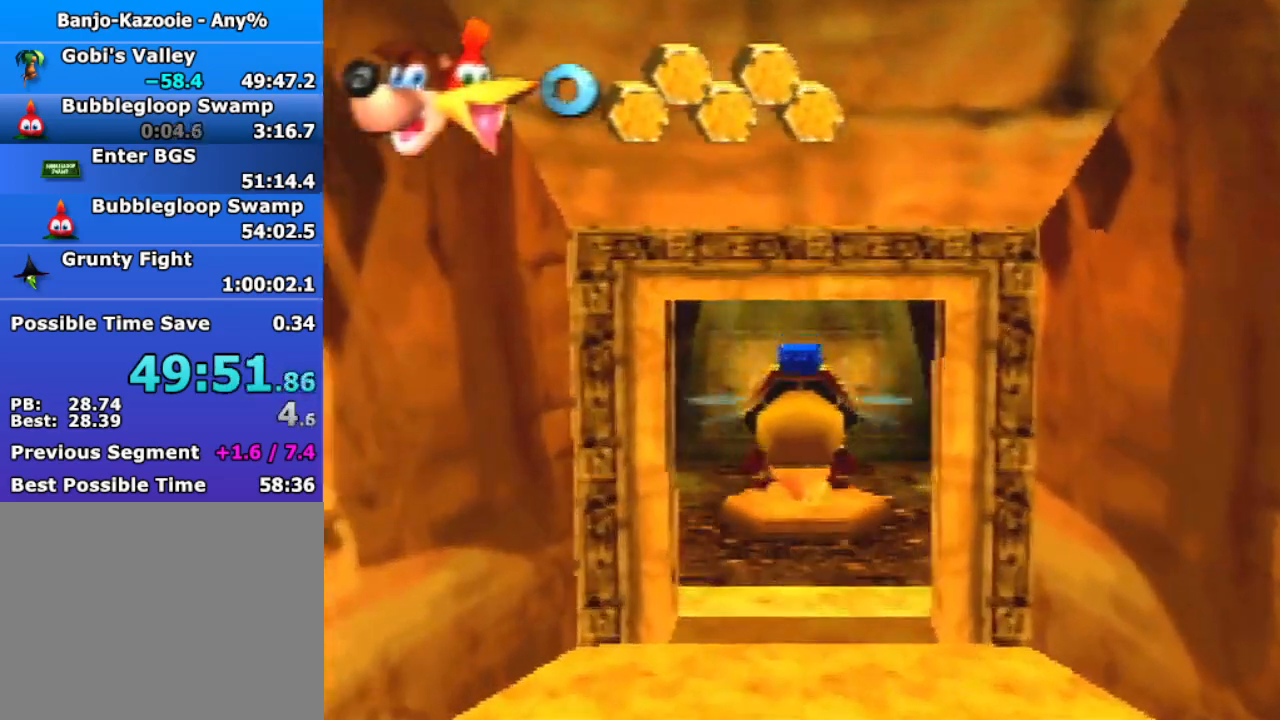
{"buttons": ["B", "R1"], "left_stick": "center", "events": []}
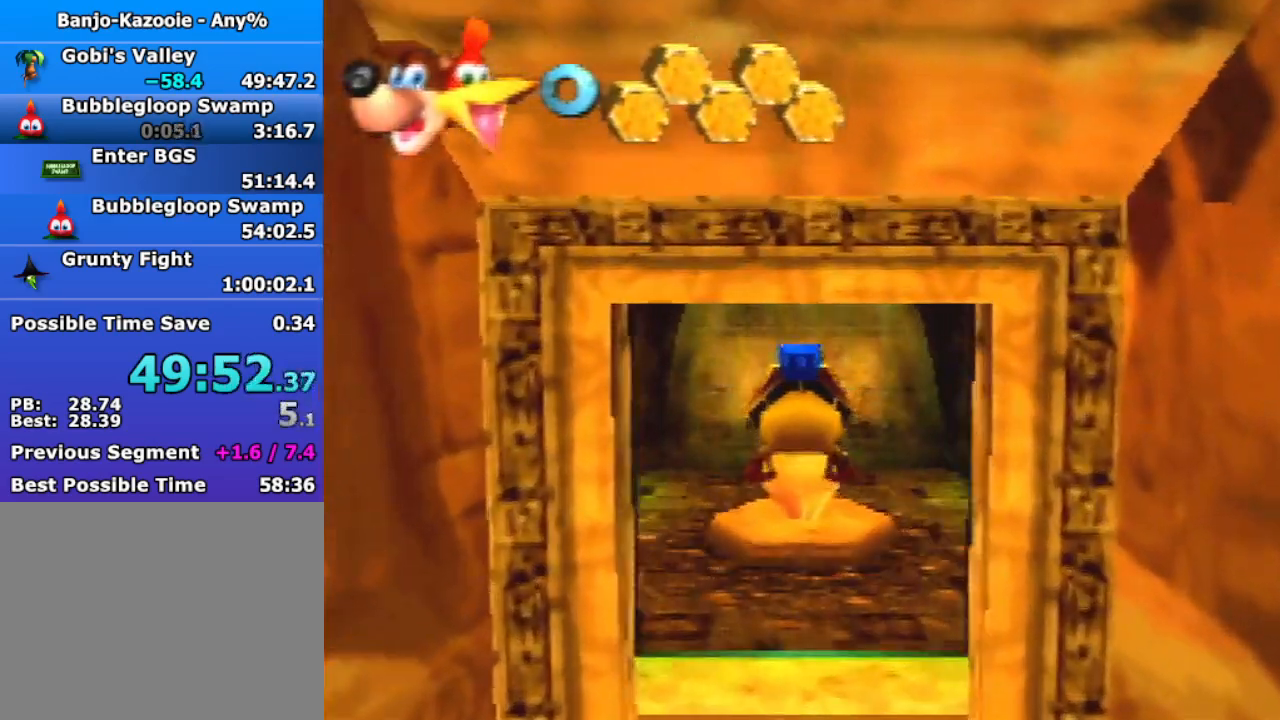
{"buttons": ["B", "R1"], "left_stick": "center", "events": []}
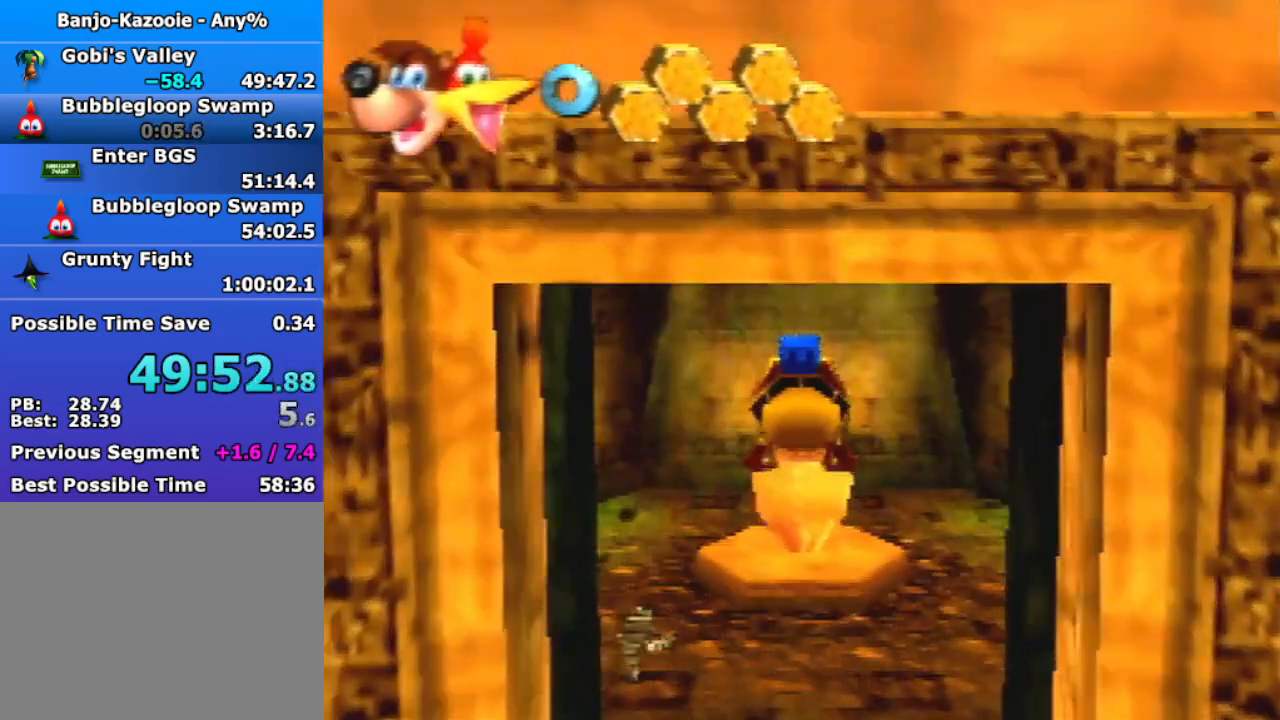
{"buttons": ["B", "R1"], "left_stick": "up", "events": [[267, "left_stick", "up"]]}